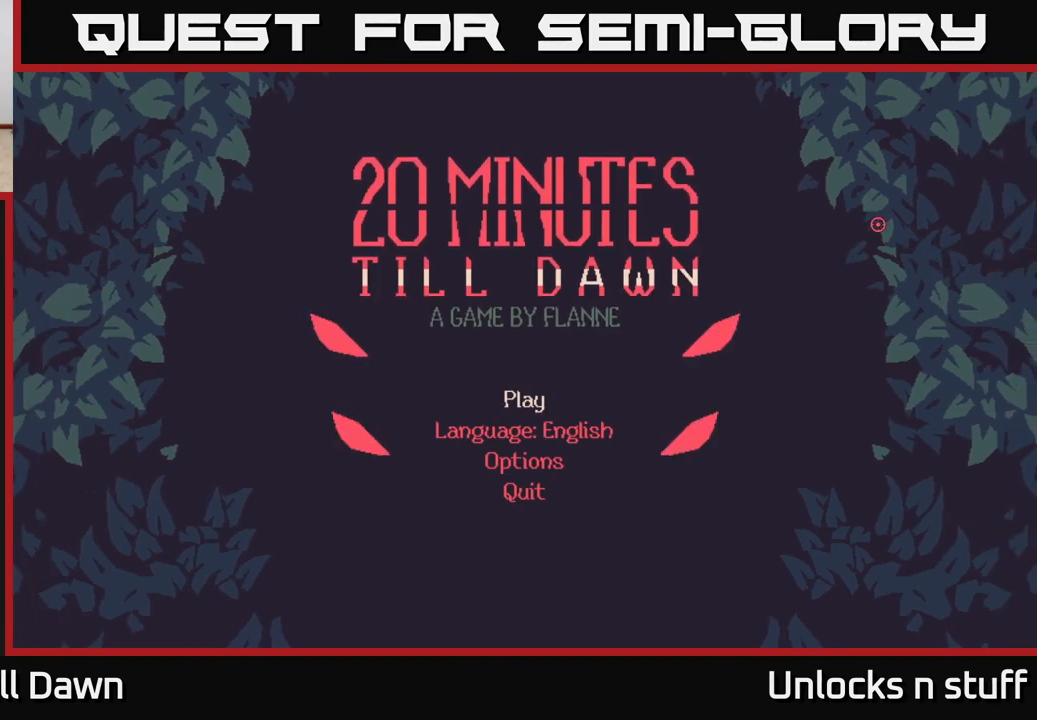
Gameplay with a controller (Xbox layout); each line is a JSON object with the inputs held at the frame after it. "events" lists button and stick changes between this image and that frame as [ms after this image, input, new state], when the widget could be followed in between.
{"buttons": [], "left_stick": "center", "right_stick": "center", "events": [[67, "left_stick", "down"], [267, "left_stick", "center"]]}
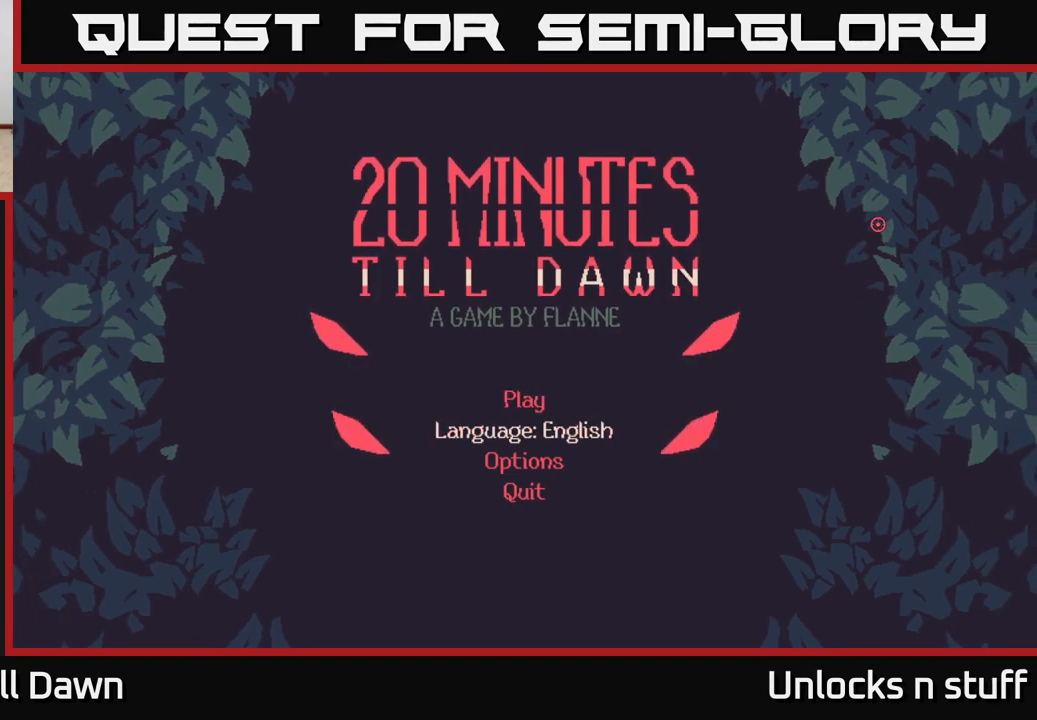
{"buttons": [], "left_stick": "center", "right_stick": "center", "events": [[133, "left_stick", "up"], [333, "left_stick", "center"]]}
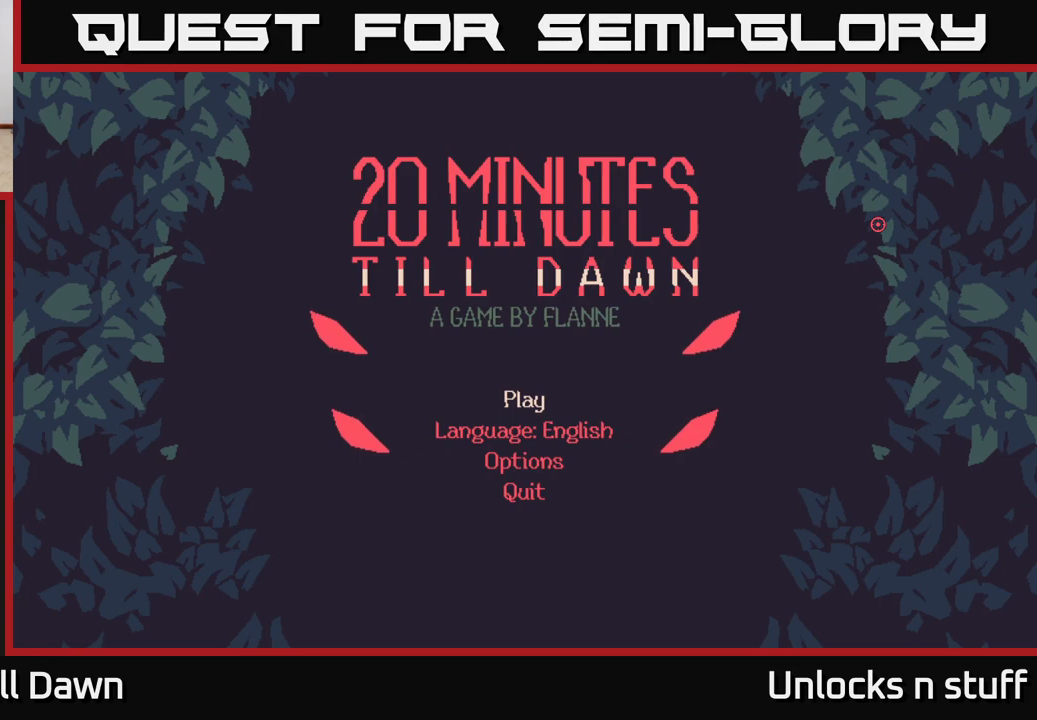
{"buttons": [], "left_stick": "up", "right_stick": "center", "events": [[167, "left_stick", "down"], [367, "left_stick", "center"], [417, "left_stick", "up"]]}
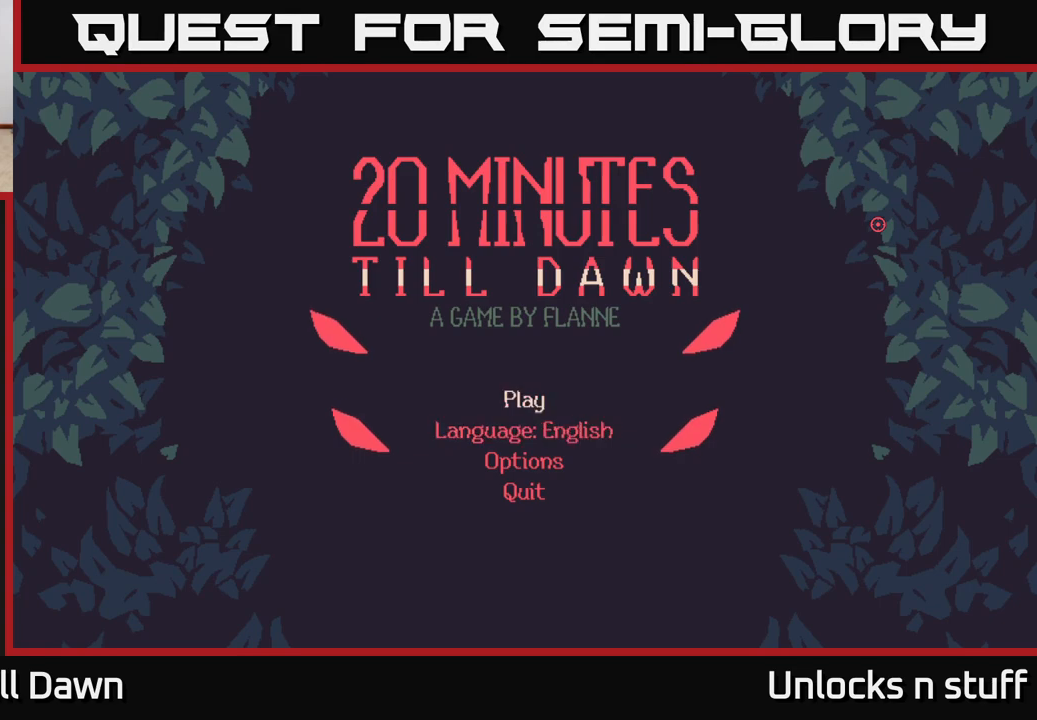
{"buttons": [], "left_stick": "center", "right_stick": "center", "events": [[83, "left_stick", "center"], [300, "left_stick", "down"], [500, "left_stick", "center"]]}
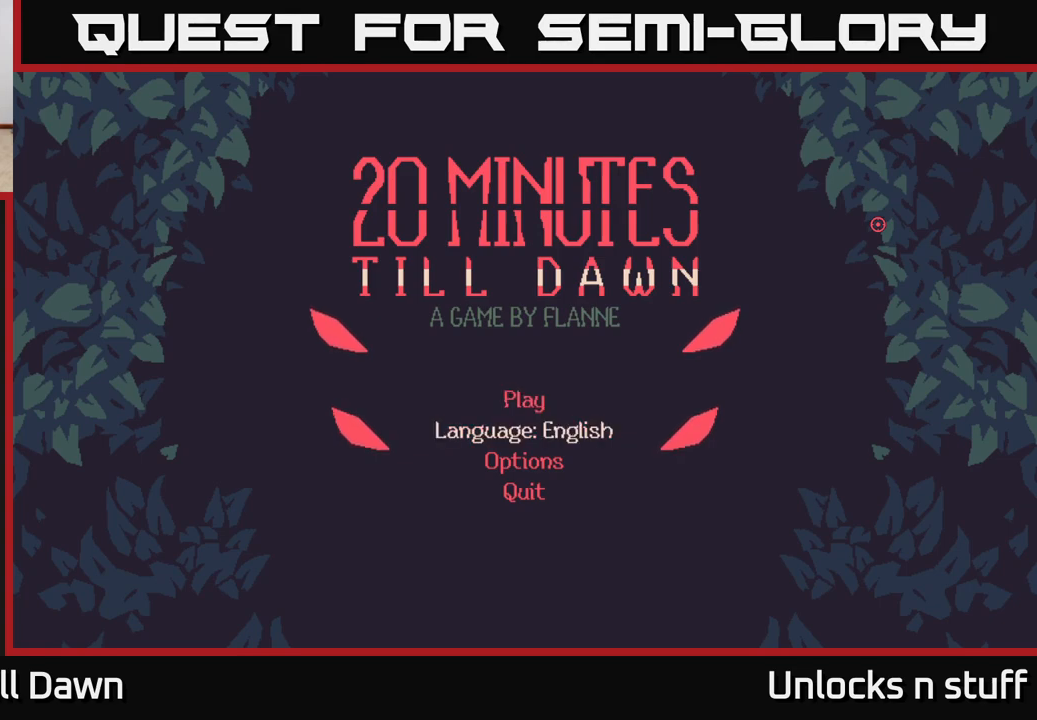
{"buttons": [], "left_stick": "center", "right_stick": "center", "events": [[200, "left_stick", "up"], [350, "left_stick", "center"]]}
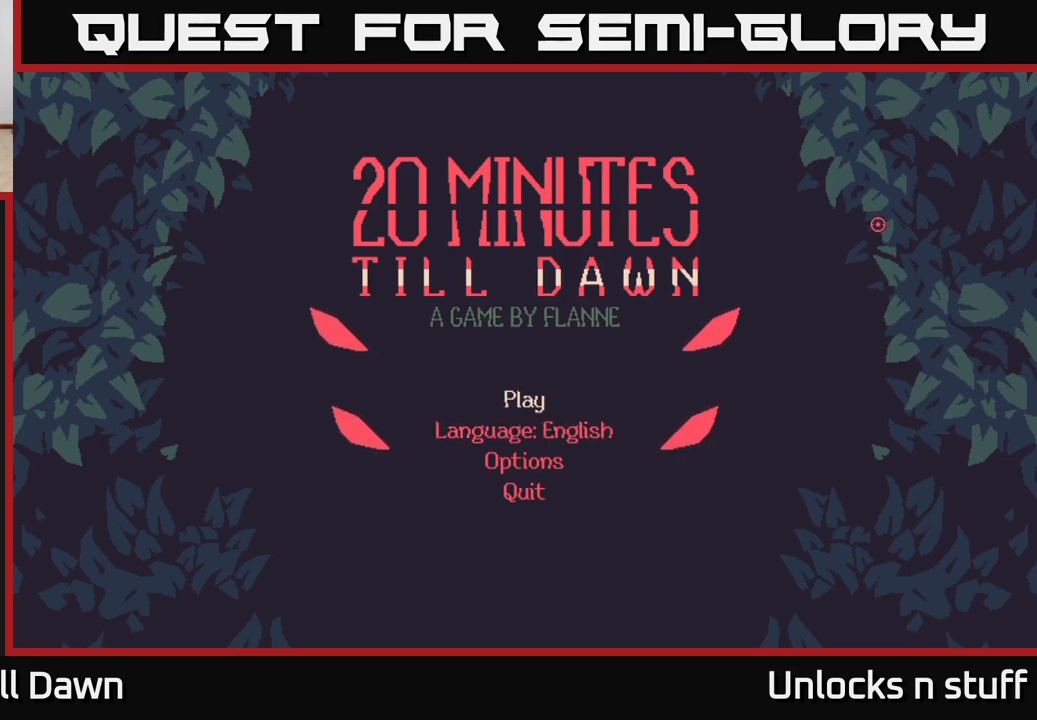
{"buttons": [], "left_stick": "up", "right_stick": "center", "events": [[117, "left_stick", "down"], [350, "left_stick", "up"]]}
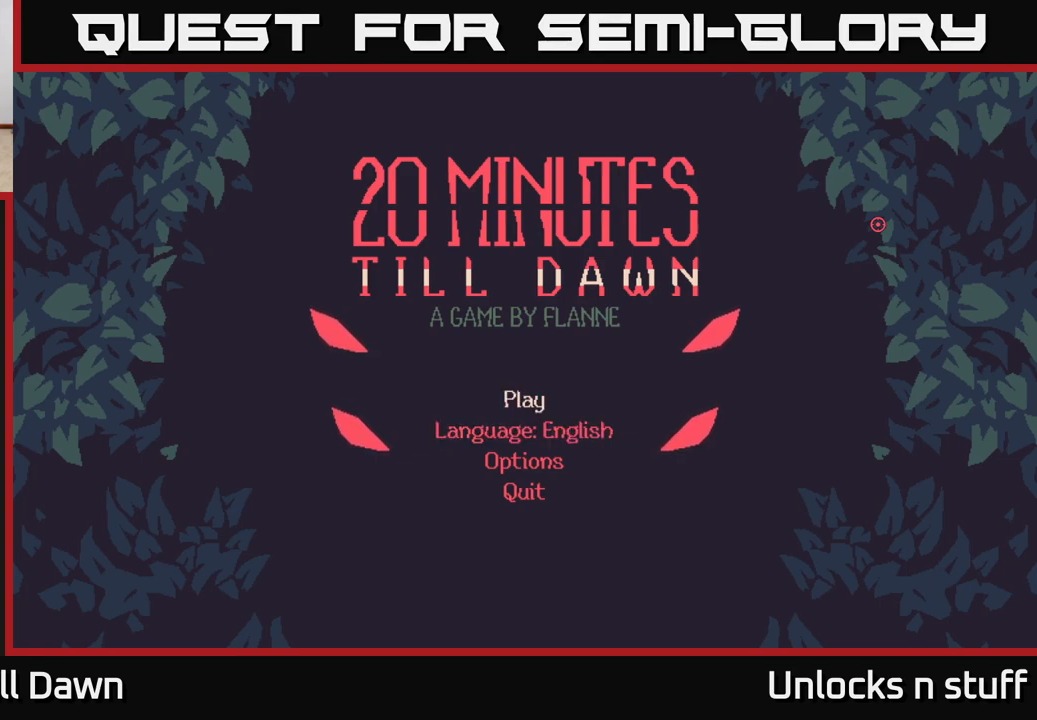
{"buttons": [], "left_stick": "center", "right_stick": "center", "events": [[50, "left_stick", "center"]]}
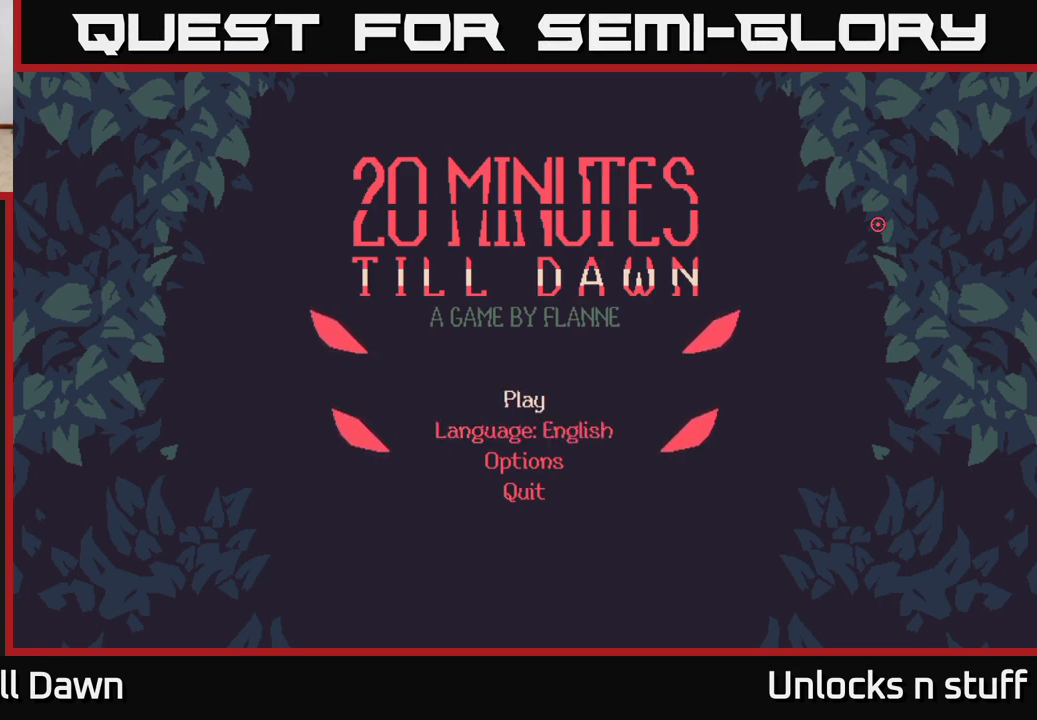
{"buttons": [], "left_stick": "center", "right_stick": "center", "events": []}
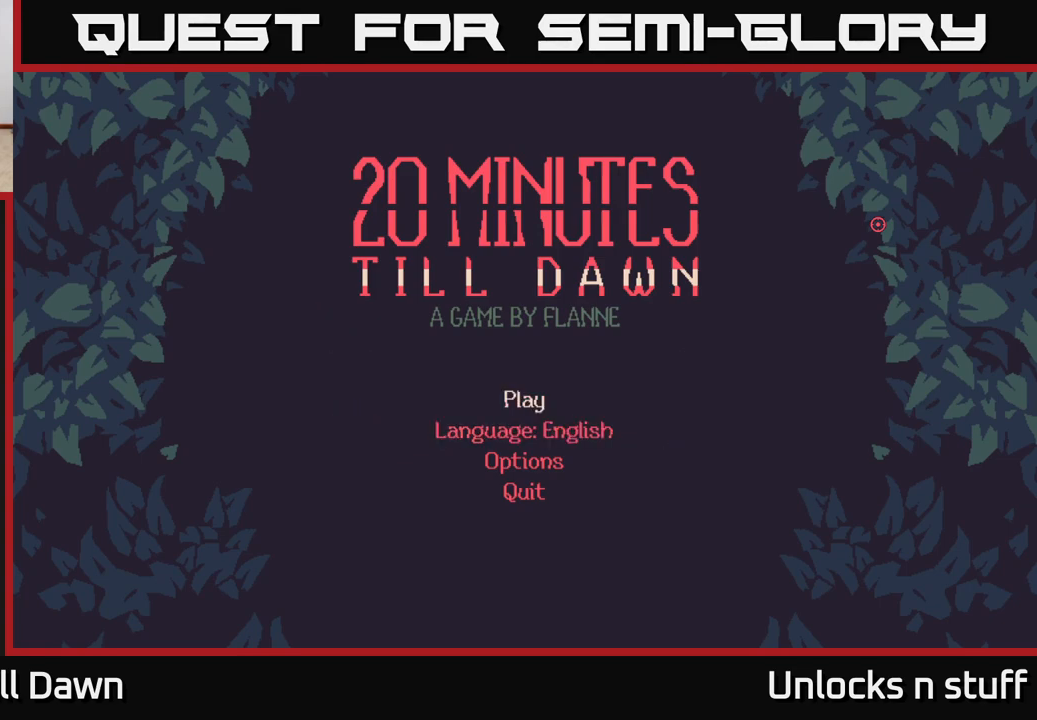
{"buttons": [], "left_stick": "center", "right_stick": "center", "events": [[17, "DPAD_DOWN", "down"], [183, "DPAD_DOWN", "up"]]}
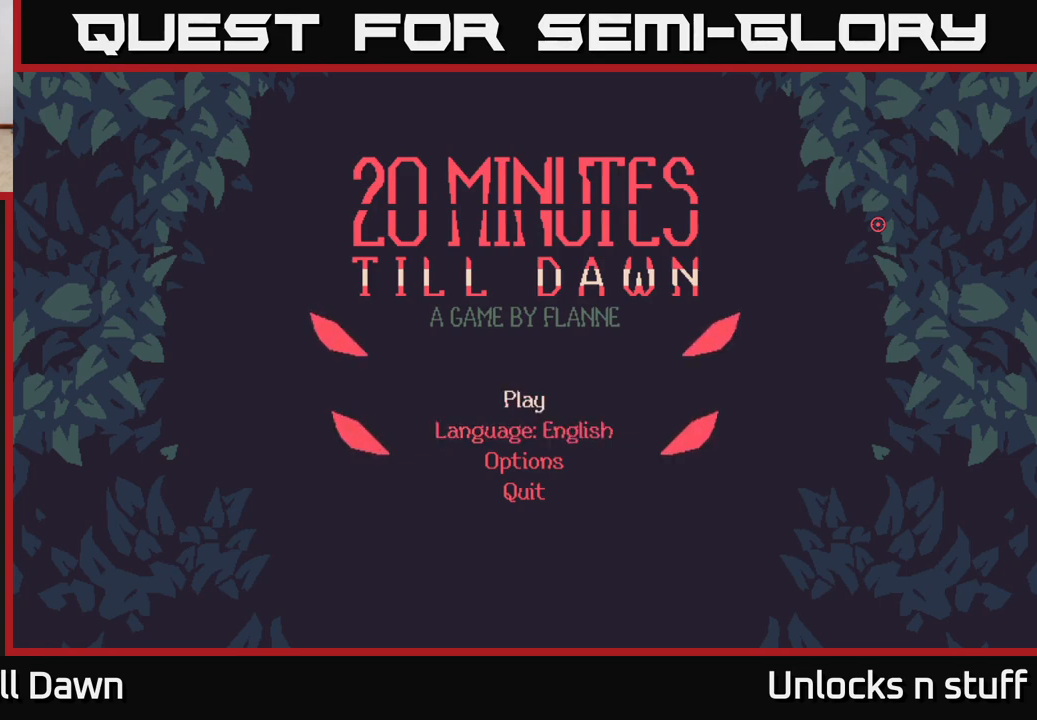
{"buttons": [], "left_stick": "center", "right_stick": "center", "events": [[167, "left_stick", "down"], [367, "left_stick", "center"]]}
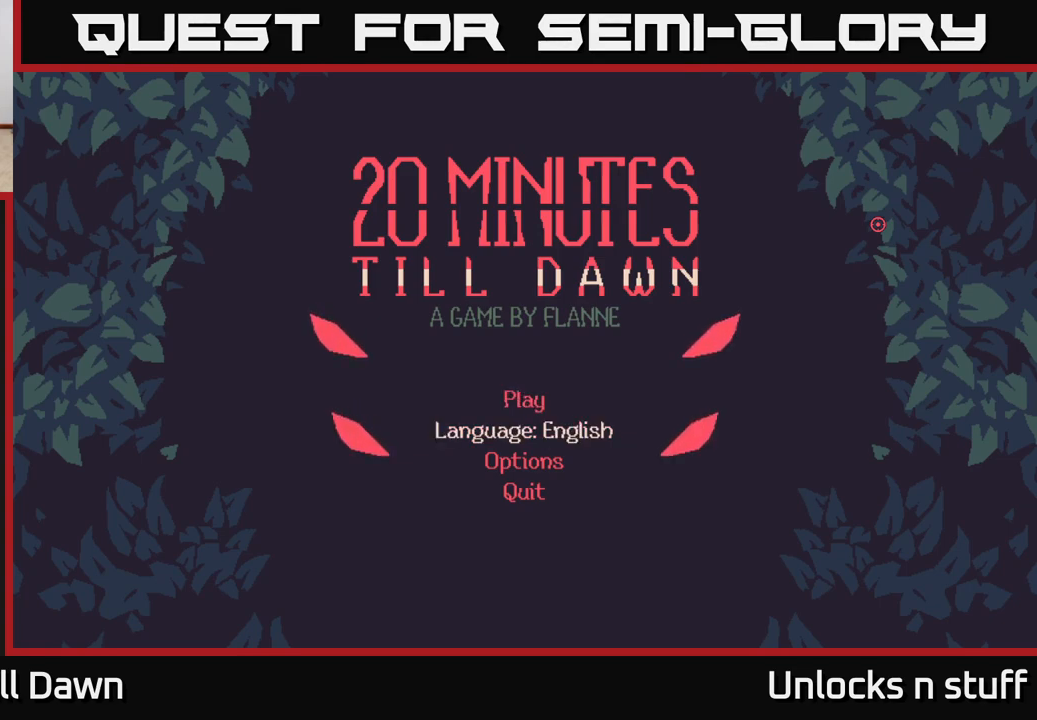
{"buttons": [], "left_stick": "center", "right_stick": "center", "events": [[283, "left_stick", "down"], [467, "left_stick", "center"]]}
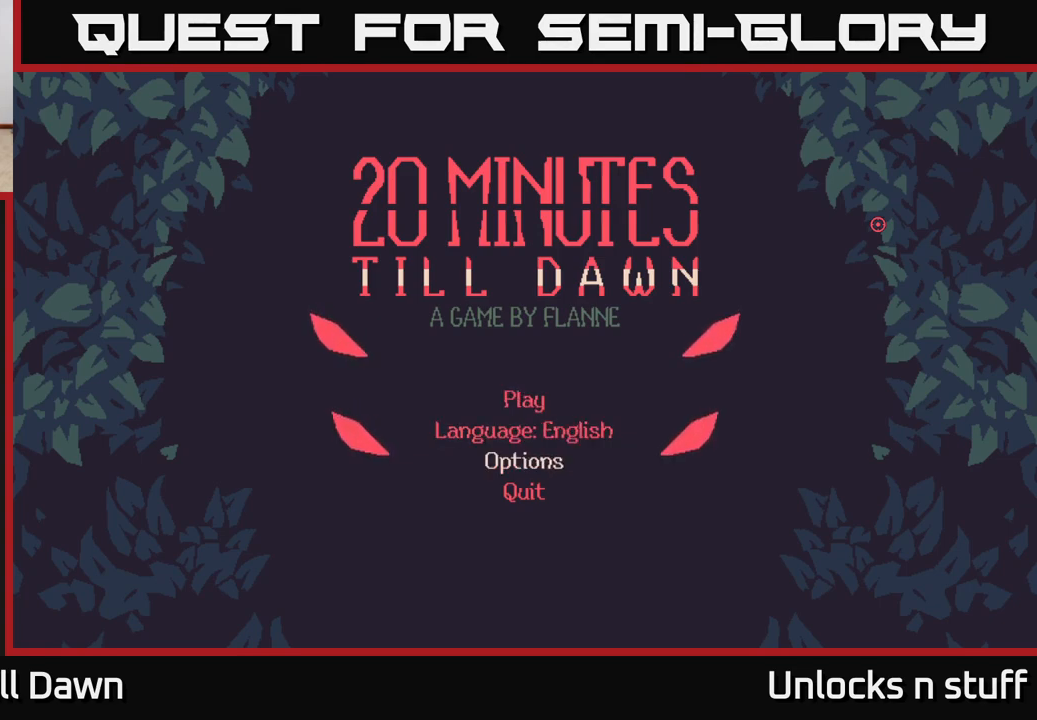
{"buttons": [], "left_stick": "up", "right_stick": "center", "events": [[500, "left_stick", "up"]]}
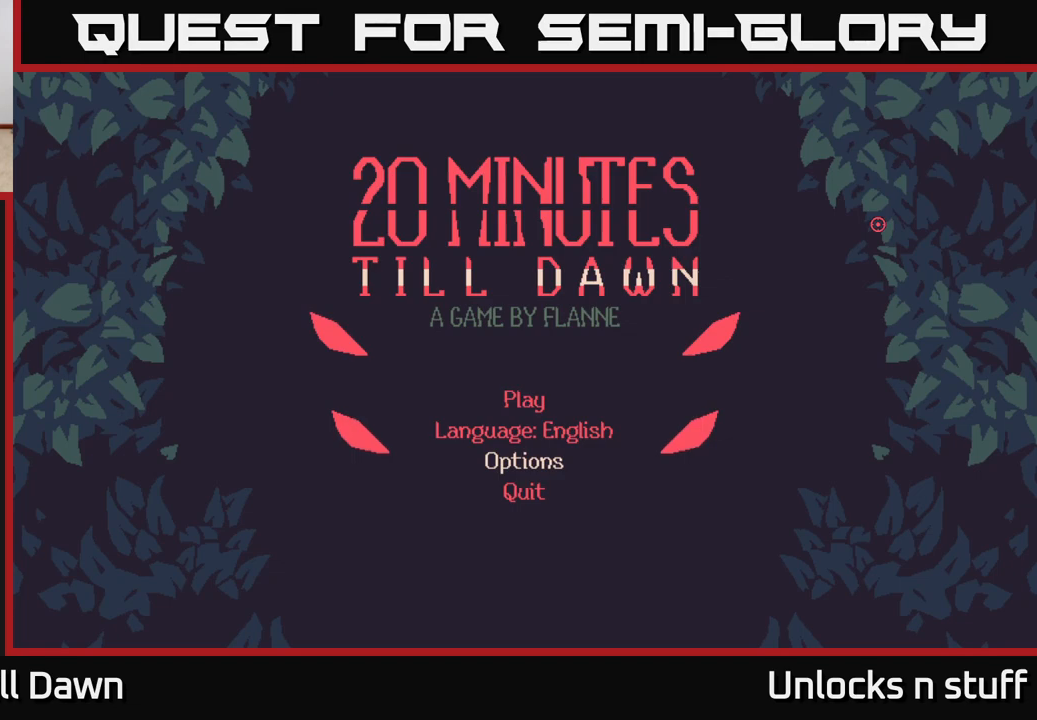
{"buttons": [], "left_stick": "up", "right_stick": "center", "events": [[150, "left_stick", "center"], [317, "left_stick", "up"]]}
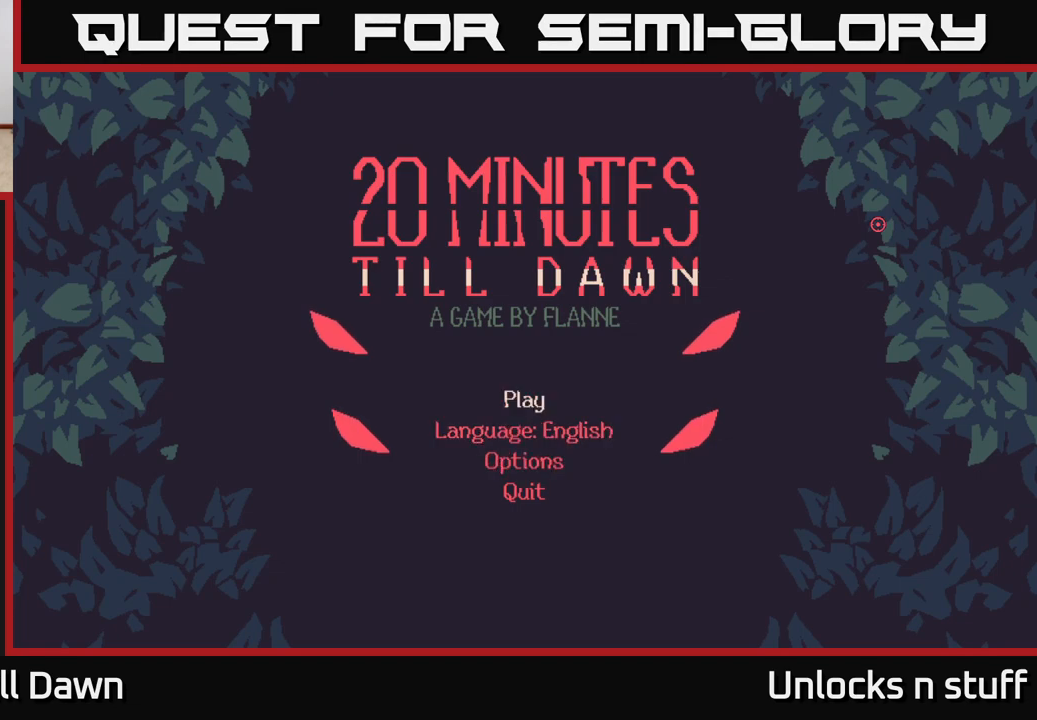
{"buttons": [], "left_stick": "center", "right_stick": "center", "events": [[17, "left_stick", "center"]]}
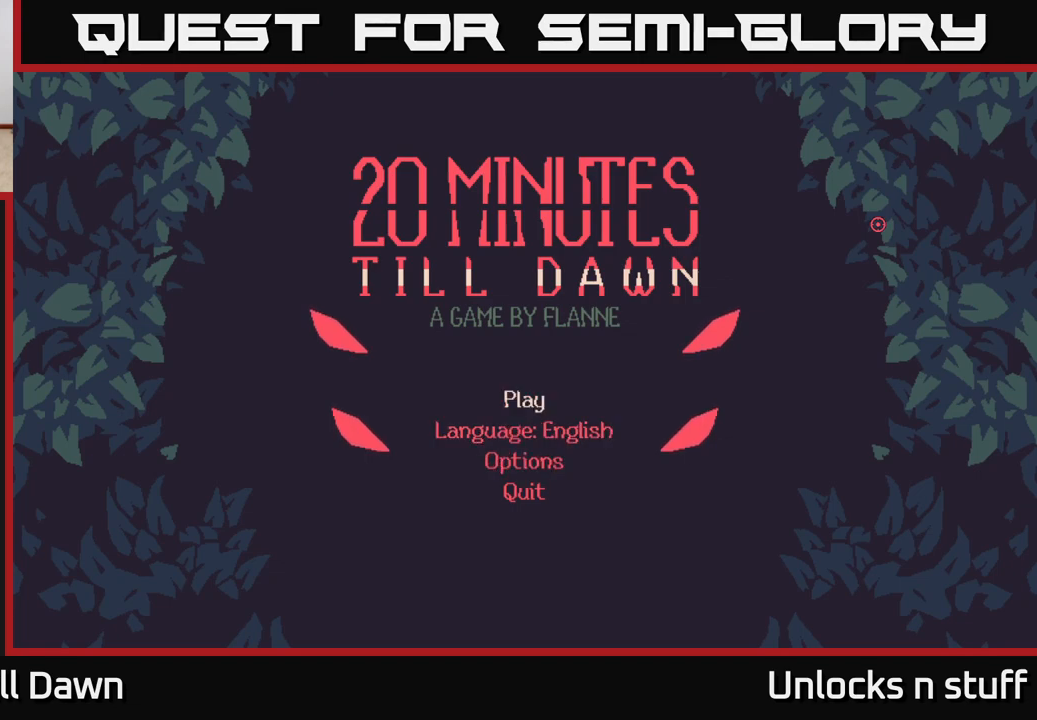
{"buttons": [], "left_stick": "center", "right_stick": "center", "events": []}
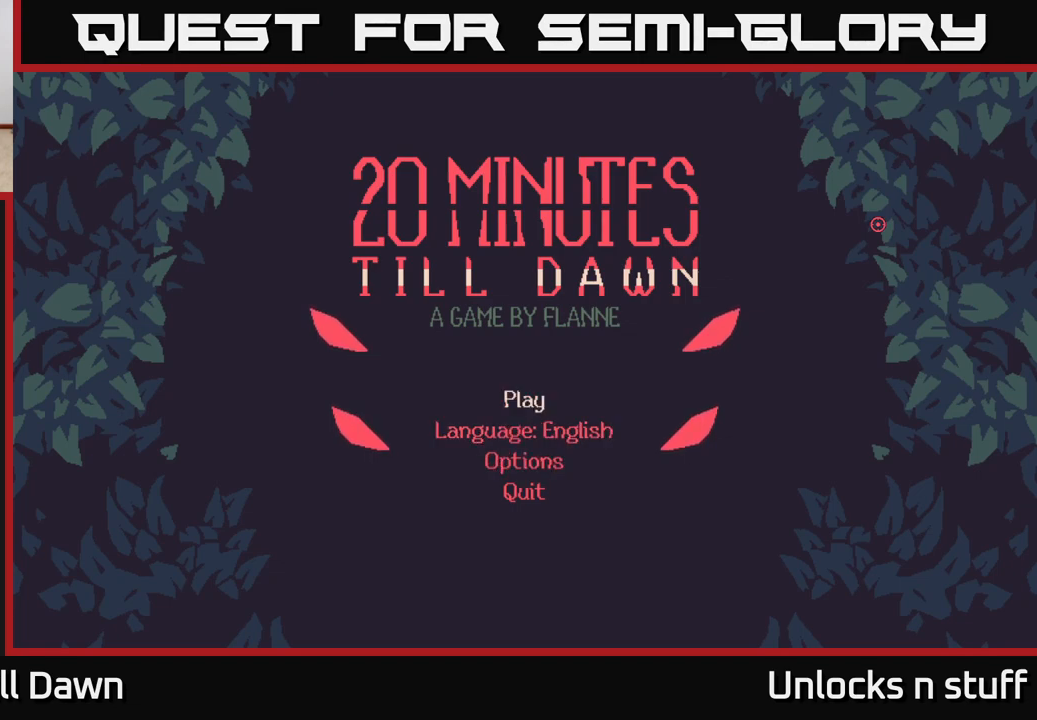
{"buttons": [], "left_stick": "center", "right_stick": "center", "events": []}
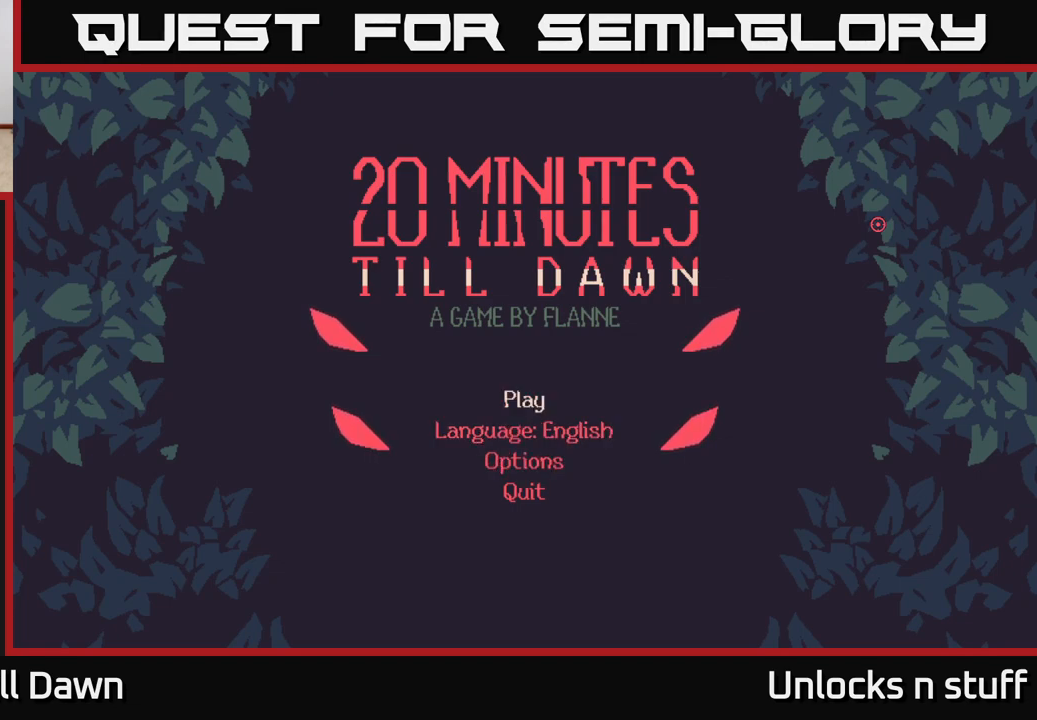
{"buttons": [], "left_stick": "center", "right_stick": "center", "events": []}
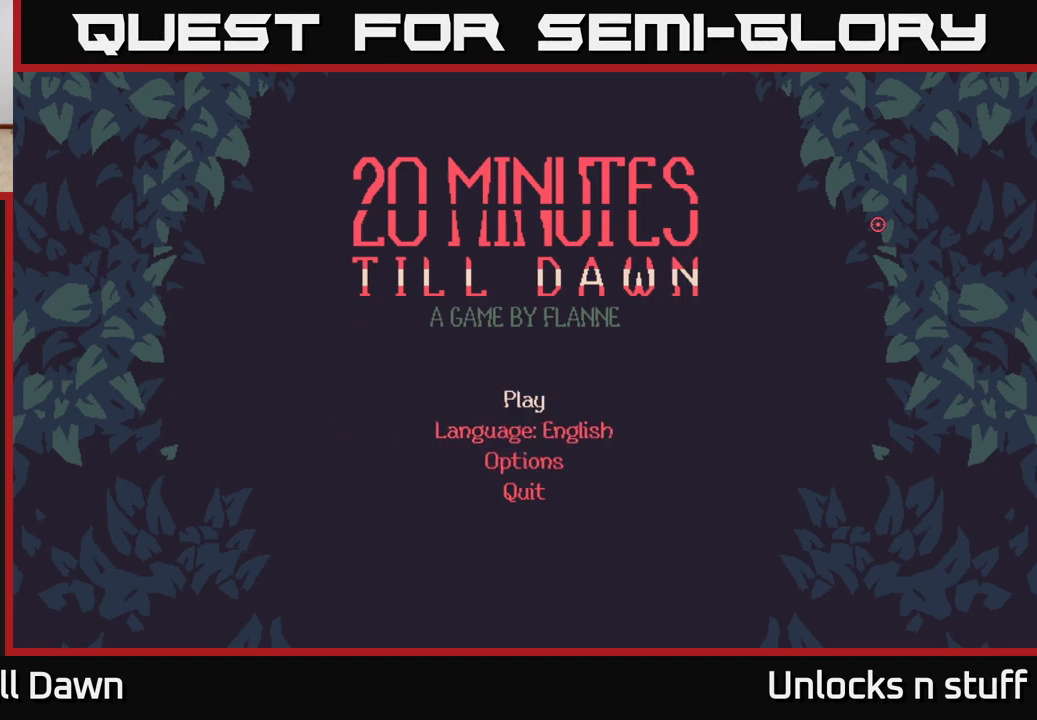
{"buttons": [], "left_stick": "center", "right_stick": "center", "events": []}
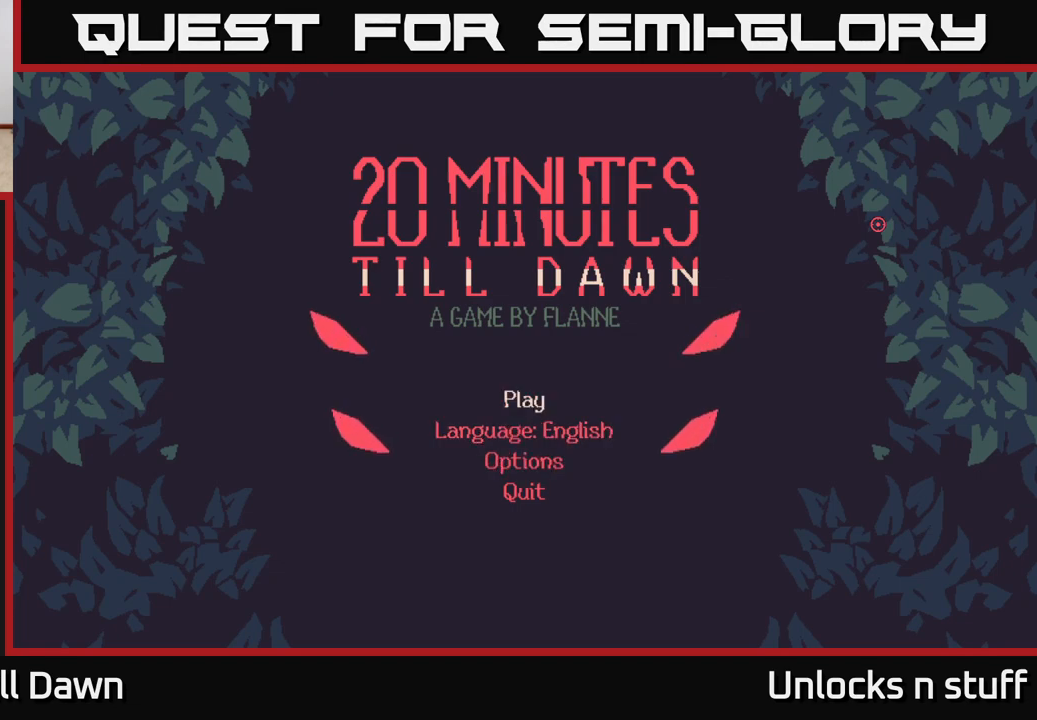
{"buttons": ["A"], "left_stick": "center", "right_stick": "center", "events": [[500, "A", "down"]]}
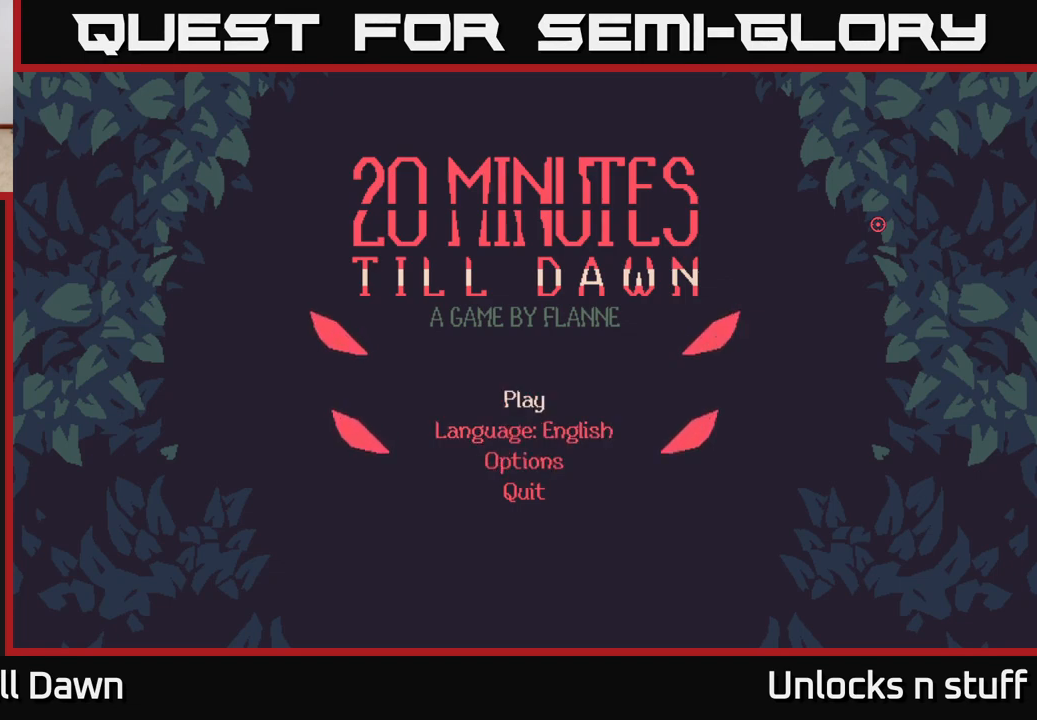
{"buttons": [], "left_stick": "center", "right_stick": "center", "events": [[67, "A", "up"]]}